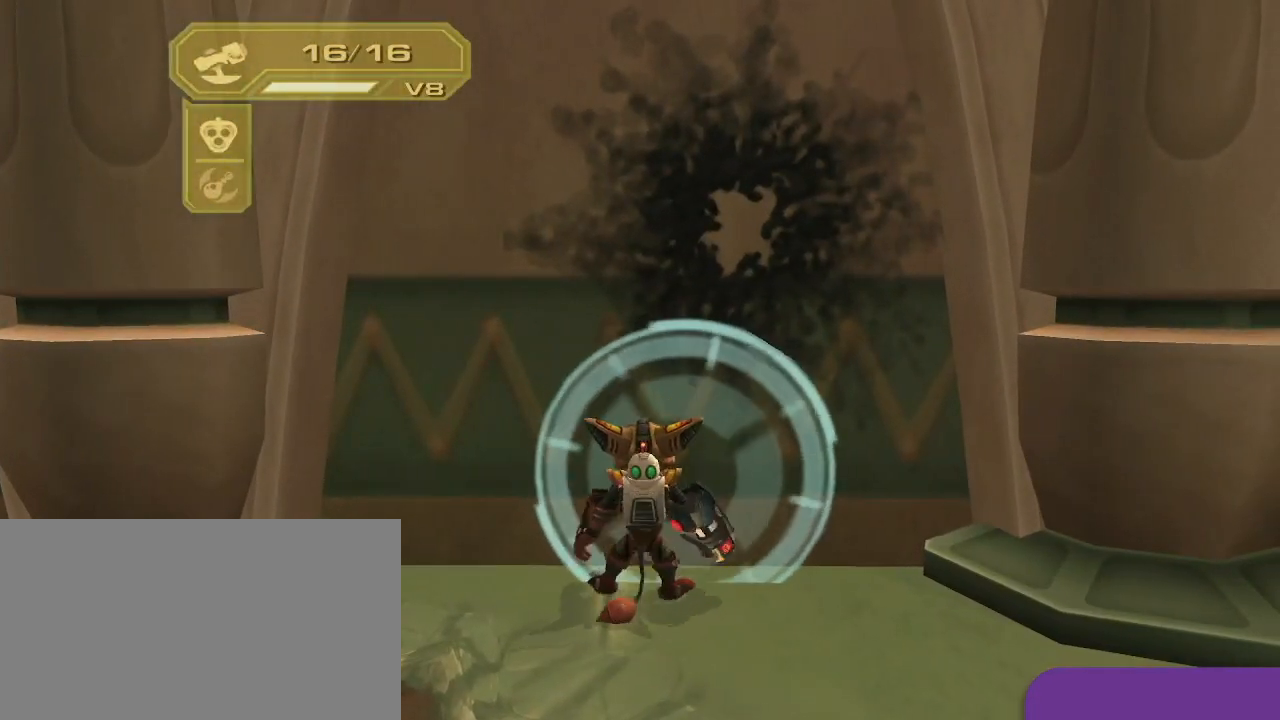
Gameplay with a controller (PlayStation layout); each line is a JSON object with the inputs held at the frame after it. "events" lists button and stick changes between this image and that frame as [ms after this image, input, new state], when the widget could be followed in between. Not read: L3 R3.
{"buttons": ["R2"], "left_stick": "down", "right_stick": "center", "events": [[17, "left_stick", "down"]]}
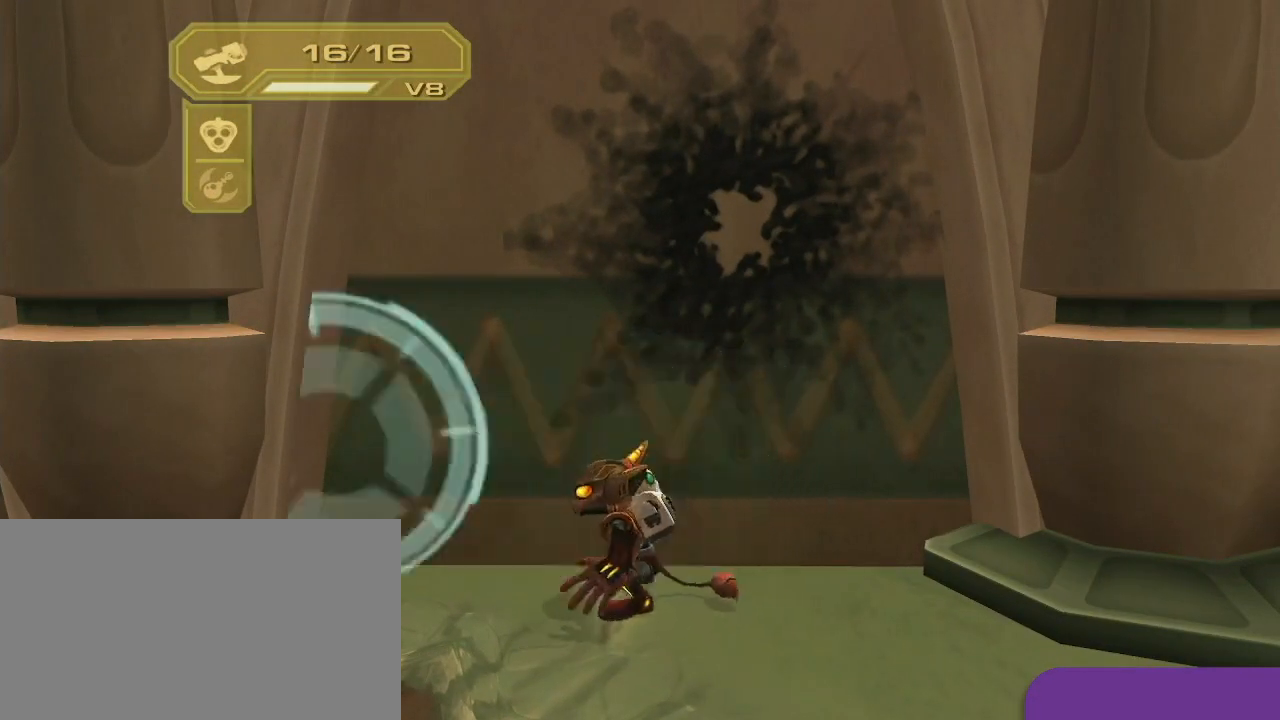
{"buttons": ["R2"], "left_stick": "down", "right_stick": "center", "events": []}
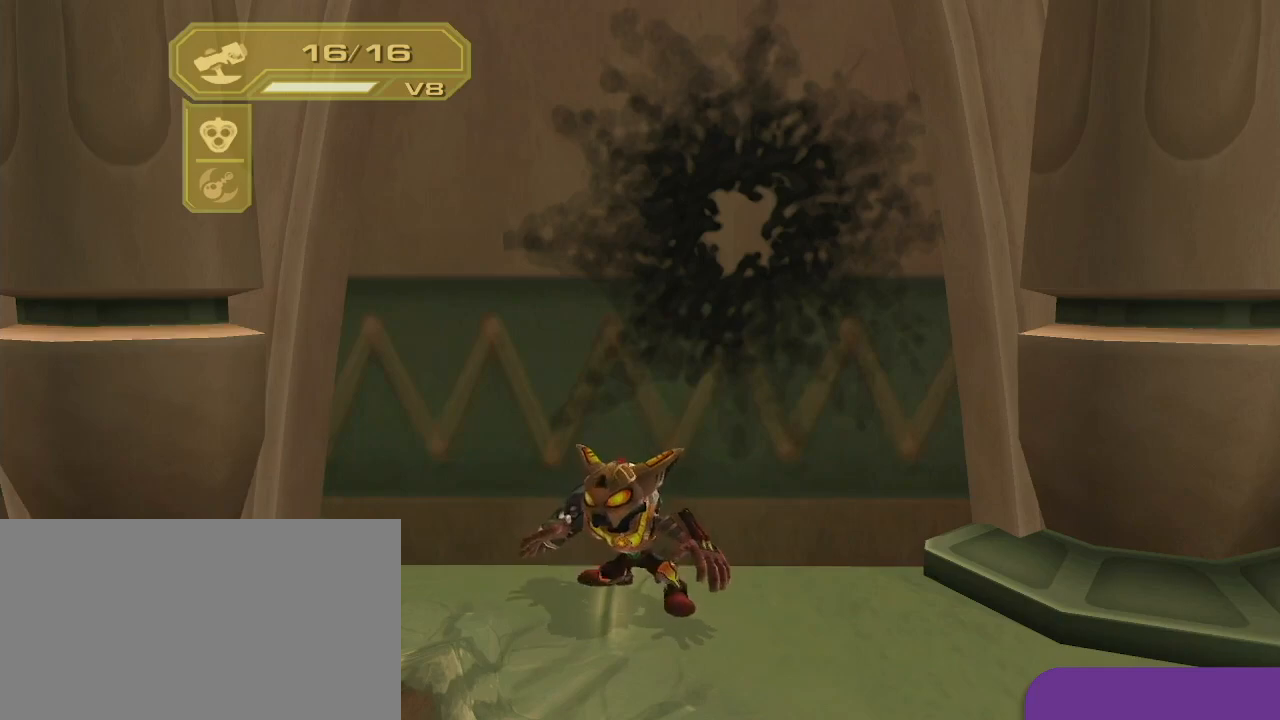
{"buttons": ["R2"], "left_stick": "down", "right_stick": "center", "events": []}
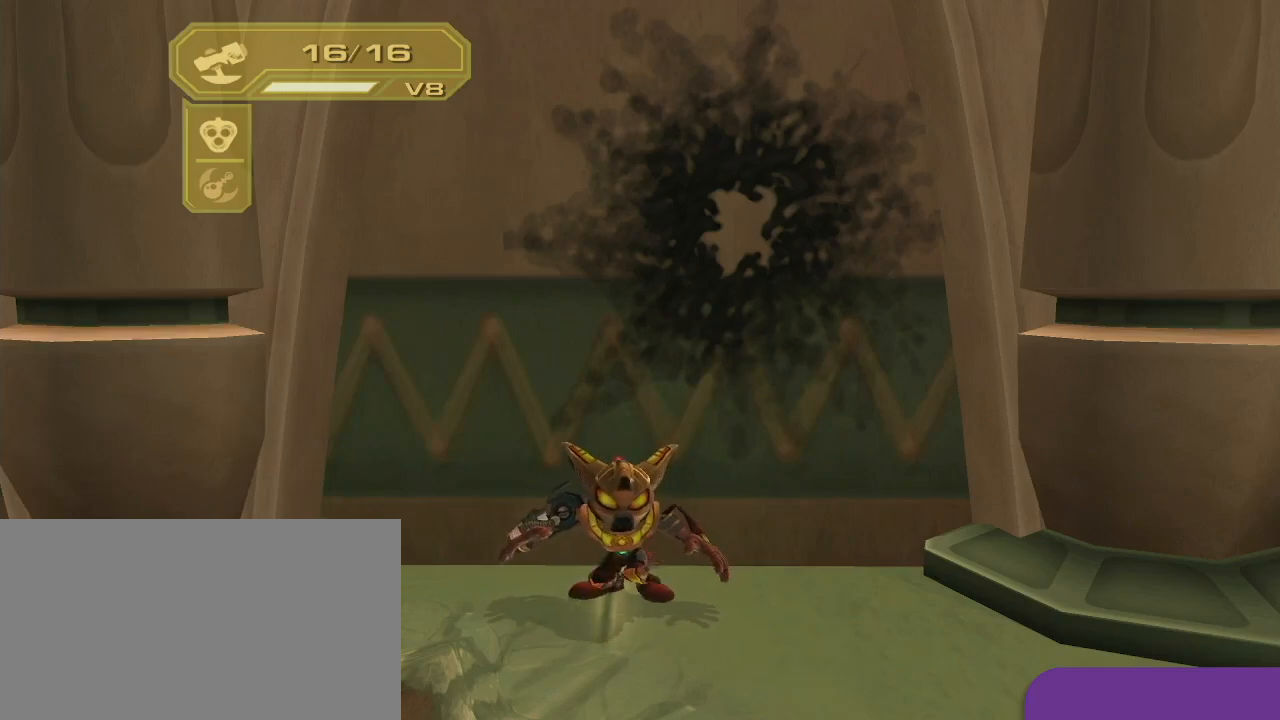
{"buttons": ["R2"], "left_stick": "center", "right_stick": "center", "events": [[100, "left_stick", "center"], [417, "left_stick", "down-left"], [483, "left_stick", "center"]]}
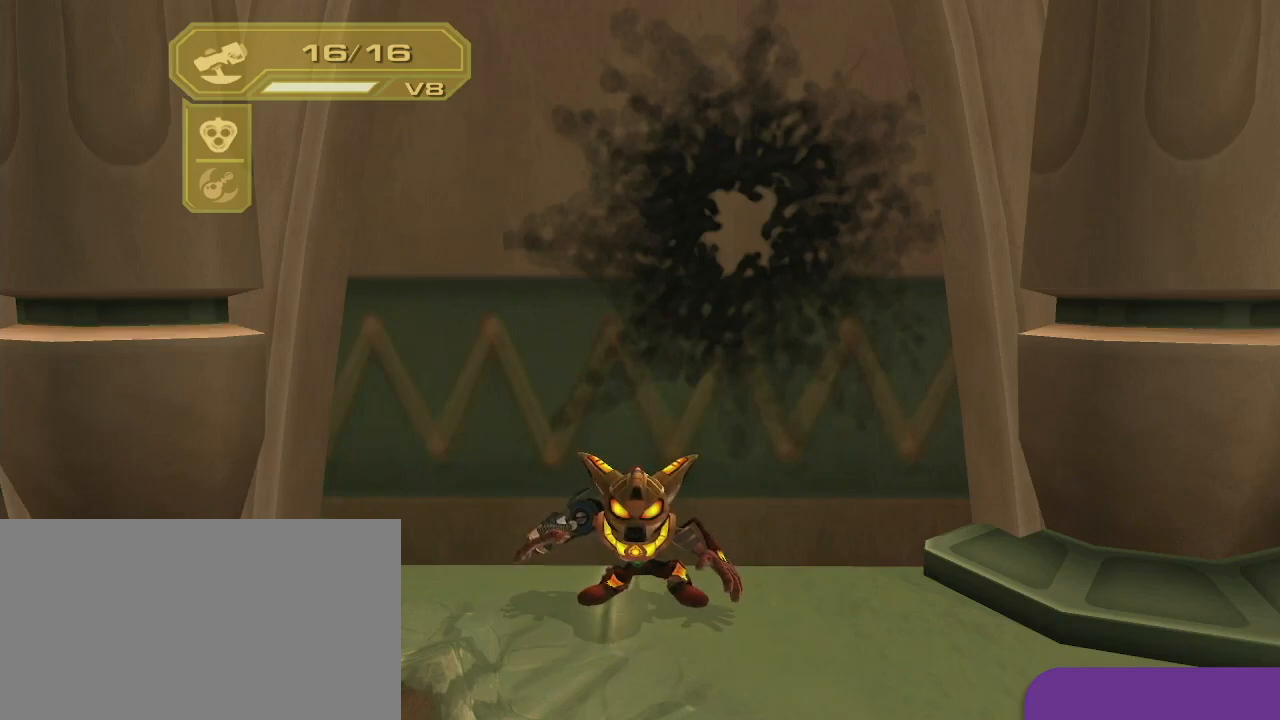
{"buttons": ["R2"], "left_stick": "center", "right_stick": "center", "events": []}
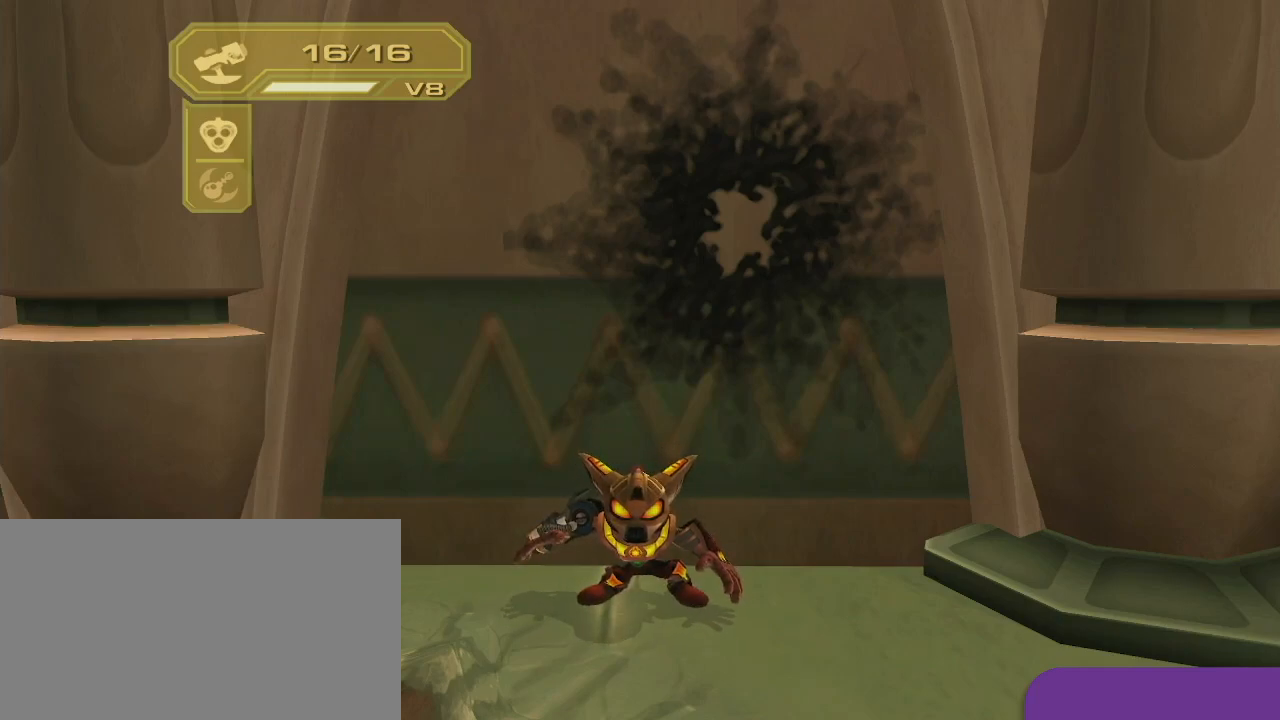
{"buttons": ["CIRCLE", "L2", "R2"], "left_stick": "center", "right_stick": "center", "events": [[383, "CIRCLE", "down"], [383, "L2", "down"]]}
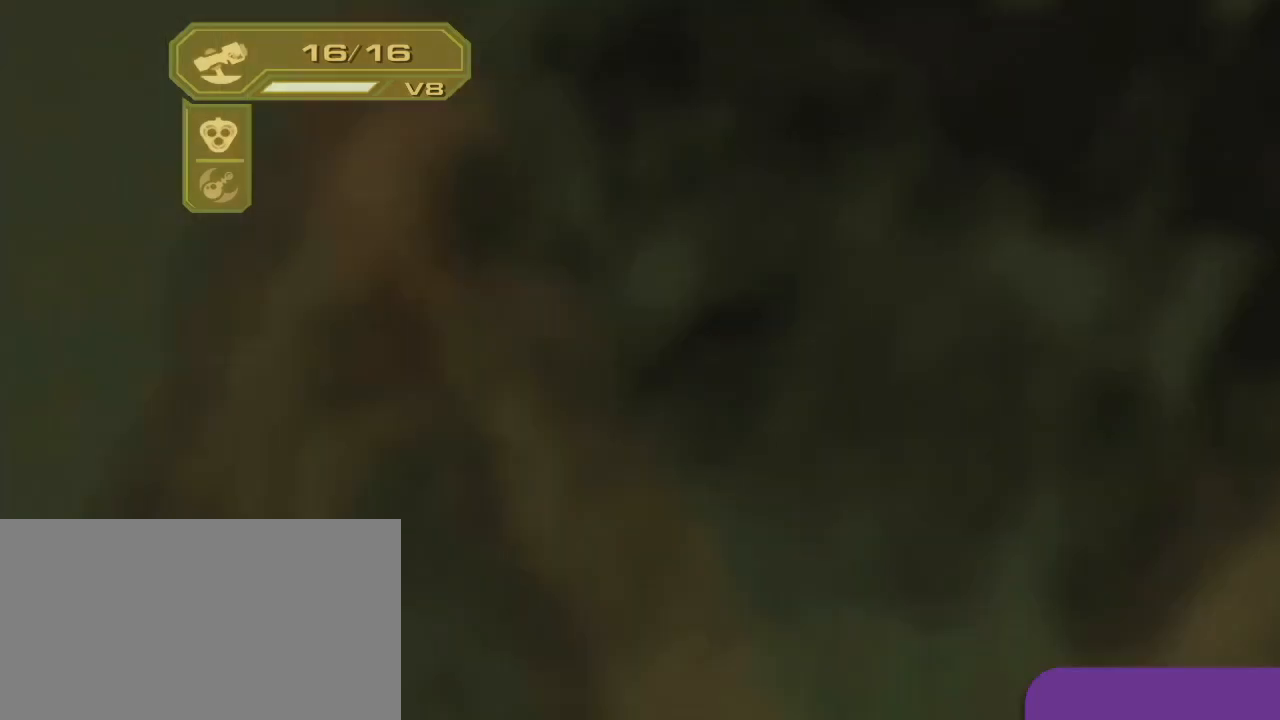
{"buttons": ["L2", "R2", "DPAD_DOWN"], "left_stick": "center", "right_stick": "center", "events": [[17, "CIRCLE", "up"], [17, "L2", "up"], [100, "L2", "down"], [117, "DPAD_DOWN", "down"], [133, "CIRCLE", "down"], [133, "DPAD_DOWN", "up"], [167, "L2", "up"], [233, "CIRCLE", "up"], [233, "L2", "down"], [267, "DPAD_DOWN", "down"], [317, "CIRCLE", "down"], [317, "DPAD_DOWN", "up"], [350, "L2", "up"], [433, "DPAD_DOWN", "down"], [433, "L2", "down"], [450, "CIRCLE", "up"]]}
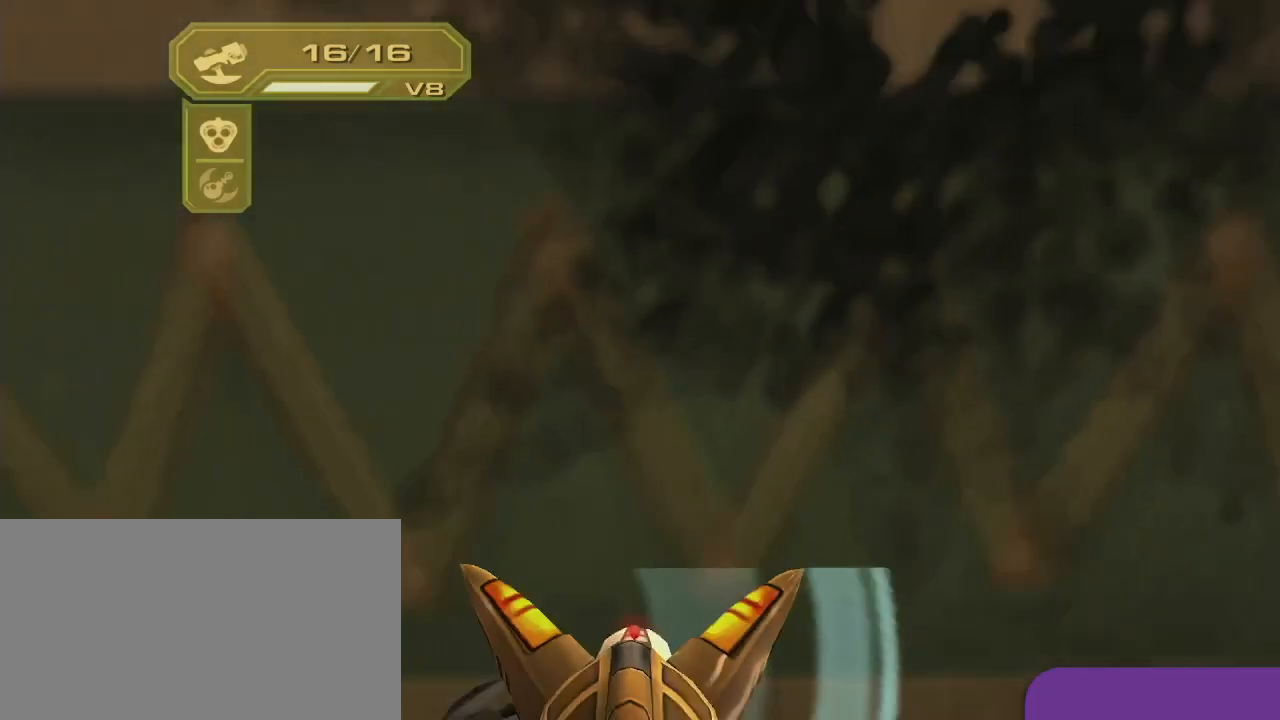
{"buttons": ["CIRCLE", "L2", "R2"], "left_stick": "center", "right_stick": "center", "events": [[17, "CIRCLE", "down"], [17, "DPAD_DOWN", "up"], [17, "L2", "up"], [100, "DPAD_DOWN", "down"], [100, "L2", "down"], [167, "CIRCLE", "up"], [167, "DPAD_DOWN", "up"], [183, "L2", "up"], [217, "CIRCLE", "down"], [267, "L2", "down"], [300, "DPAD_DOWN", "down"], [350, "DPAD_DOWN", "up"], [367, "CIRCLE", "up"], [367, "L2", "up"], [433, "L2", "down"], [467, "CIRCLE", "down"]]}
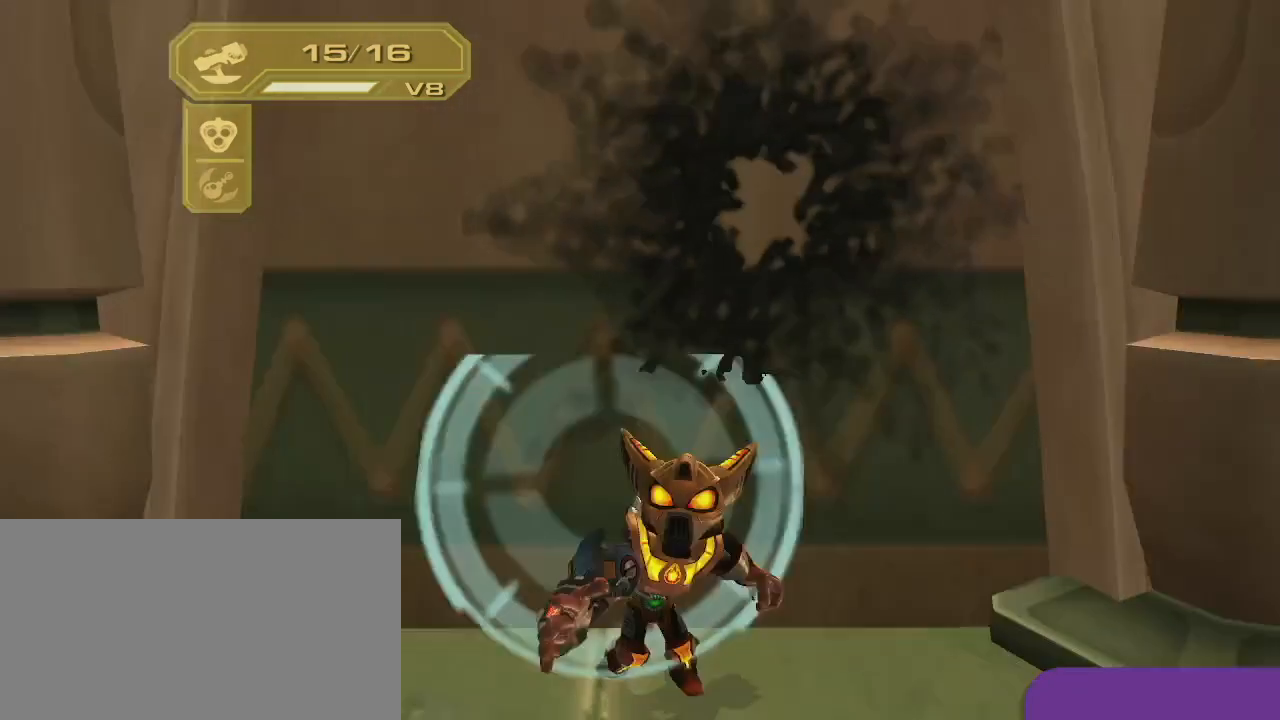
{"buttons": ["CIRCLE", "L2", "R2"], "left_stick": "center", "right_stick": "center", "events": [[50, "L2", "up"], [100, "CIRCLE", "up"], [117, "L2", "down"], [150, "CIRCLE", "down"], [233, "L2", "up"], [300, "CIRCLE", "up"], [300, "L2", "down"], [383, "CIRCLE", "down"], [417, "L2", "up"], [467, "L2", "down"]]}
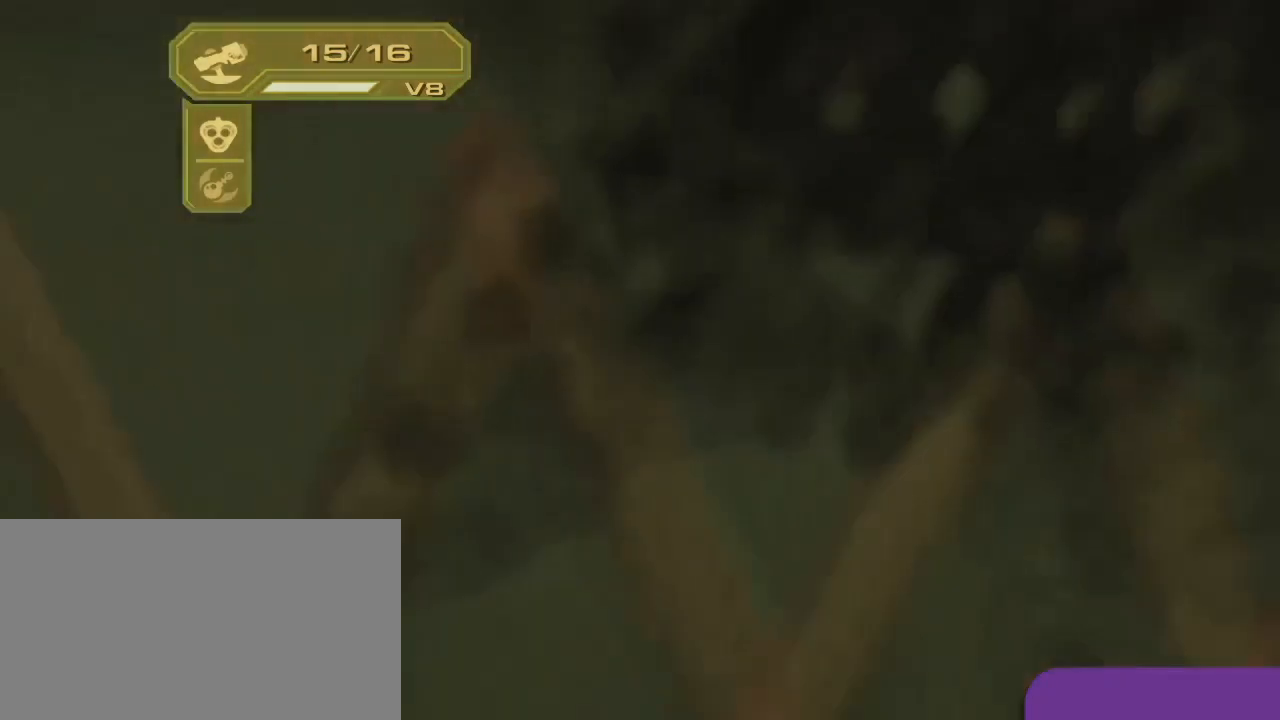
{"buttons": ["CIRCLE", "R2"], "left_stick": "center", "right_stick": "center", "events": [[17, "CIRCLE", "up"], [83, "CIRCLE", "down"], [83, "L2", "up"], [167, "DPAD_DOWN", "down"], [167, "L2", "down"], [217, "CIRCLE", "up"], [233, "DPAD_DOWN", "up"], [267, "L2", "up"], [300, "CIRCLE", "down"], [350, "L2", "down"], [367, "DPAD_DOWN", "down"], [417, "CIRCLE", "up"], [417, "DPAD_DOWN", "up"], [433, "L2", "up"], [483, "CIRCLE", "down"]]}
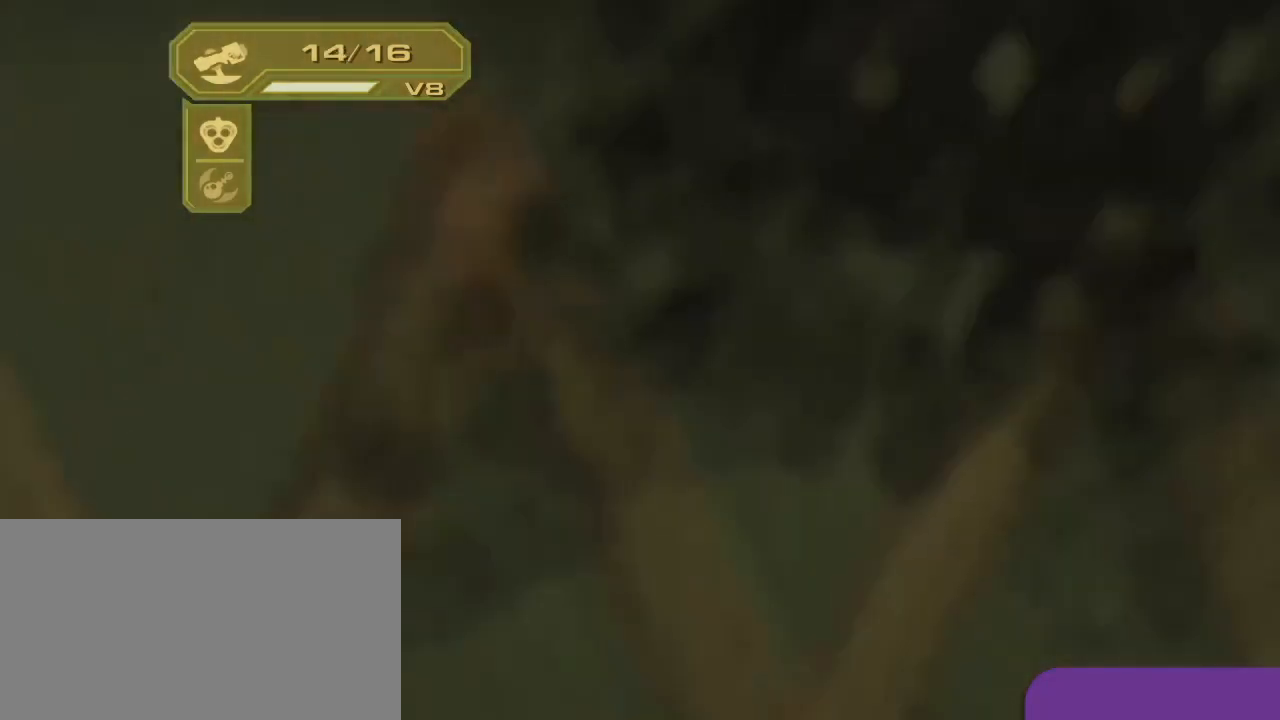
{"buttons": ["CIRCLE", "R2"], "left_stick": "center", "right_stick": "center", "events": [[17, "L2", "down"], [50, "DPAD_DOWN", "down"], [100, "CIRCLE", "up"], [100, "DPAD_DOWN", "up"], [100, "L2", "up"], [183, "CIRCLE", "down"], [183, "L2", "down"], [217, "DPAD_DOWN", "down"], [267, "DPAD_DOWN", "up"], [300, "L2", "up"], [317, "CIRCLE", "up"], [400, "CIRCLE", "down"], [400, "DPAD_DOWN", "down"], [400, "L2", "down"], [483, "DPAD_DOWN", "up"], [483, "L2", "up"]]}
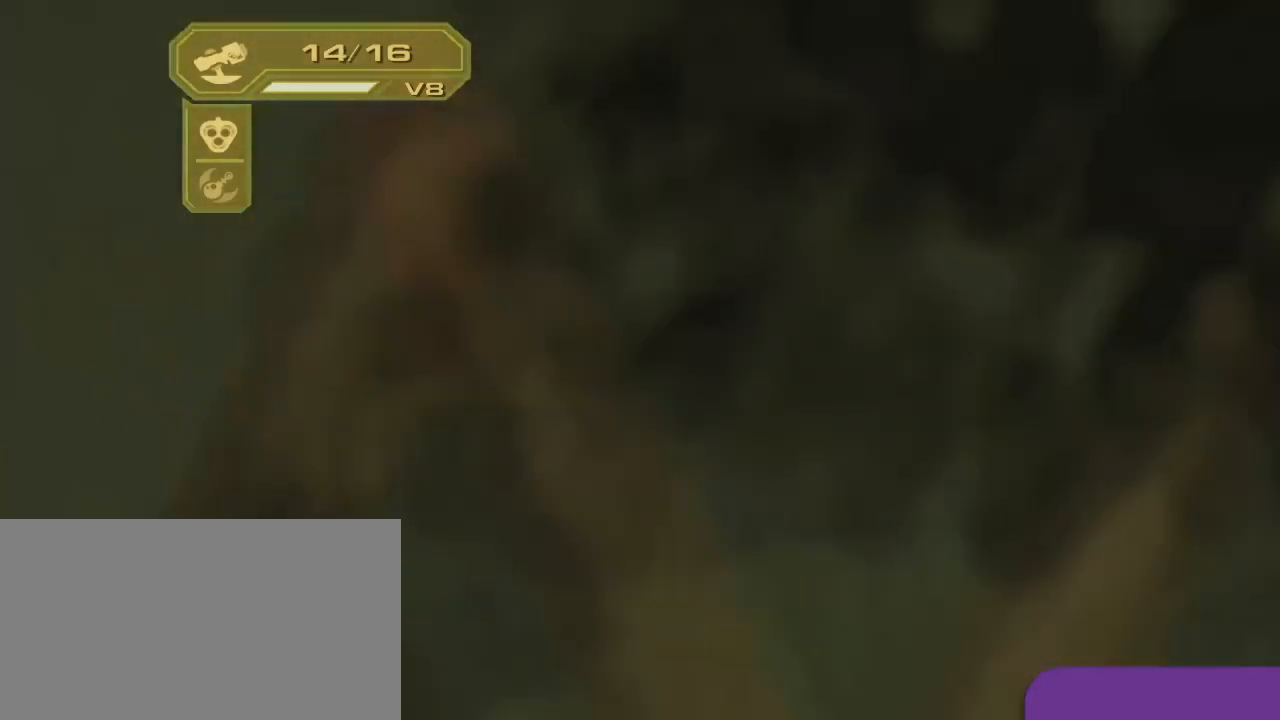
{"buttons": ["R2"], "left_stick": "center", "right_stick": "center", "events": [[17, "CIRCLE", "up"], [50, "L2", "down"], [67, "DPAD_DOWN", "down"], [100, "CIRCLE", "down"], [133, "DPAD_DOWN", "up"], [133, "L2", "up"], [217, "CIRCLE", "up"], [217, "L2", "down"], [300, "CIRCLE", "down"], [333, "L2", "up"], [433, "CIRCLE", "up"], [433, "L2", "down"], [483, "L2", "up"]]}
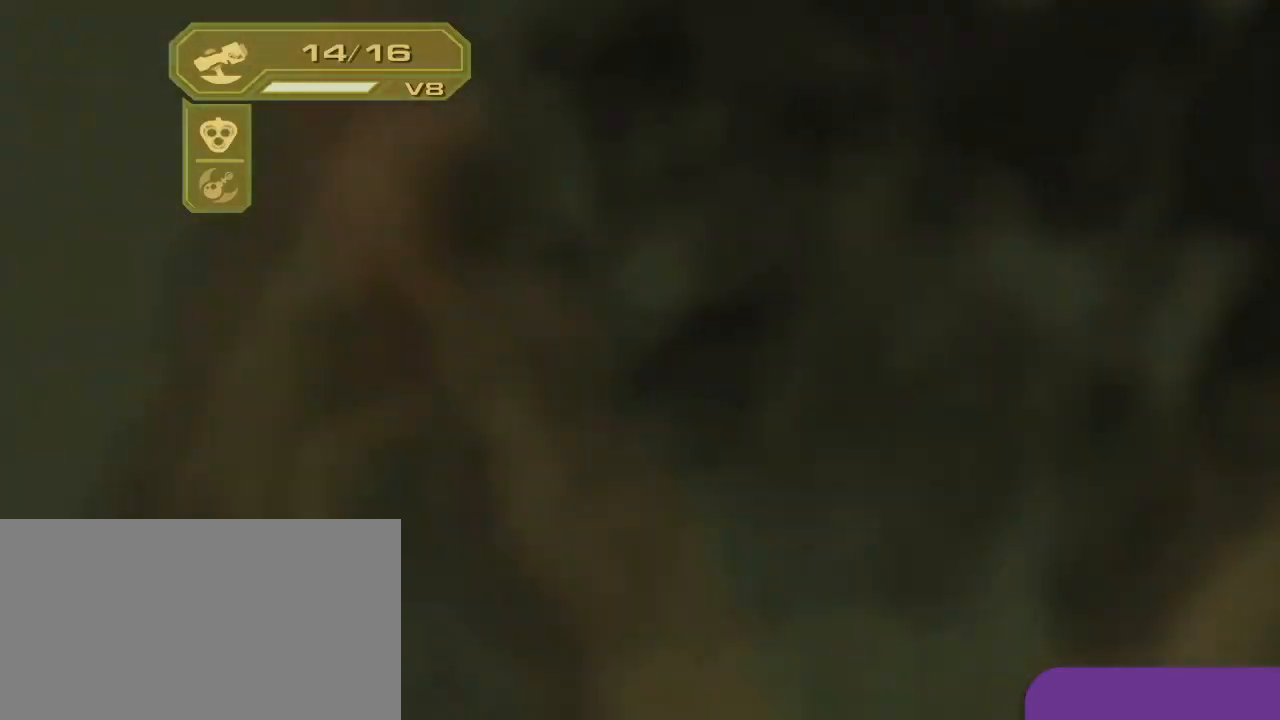
{"buttons": ["CIRCLE", "L2", "R2", "DPAD_DOWN"], "left_stick": "center", "right_stick": "center", "events": [[50, "CIRCLE", "down"], [100, "L2", "down"], [133, "CIRCLE", "up"], [167, "L2", "up"], [233, "CIRCLE", "down"], [267, "L2", "down"], [300, "DPAD_DOWN", "down"], [333, "DPAD_DOWN", "up"], [383, "CIRCLE", "up"], [383, "L2", "up"], [433, "CIRCLE", "down"], [433, "L2", "down"], [467, "DPAD_DOWN", "down"]]}
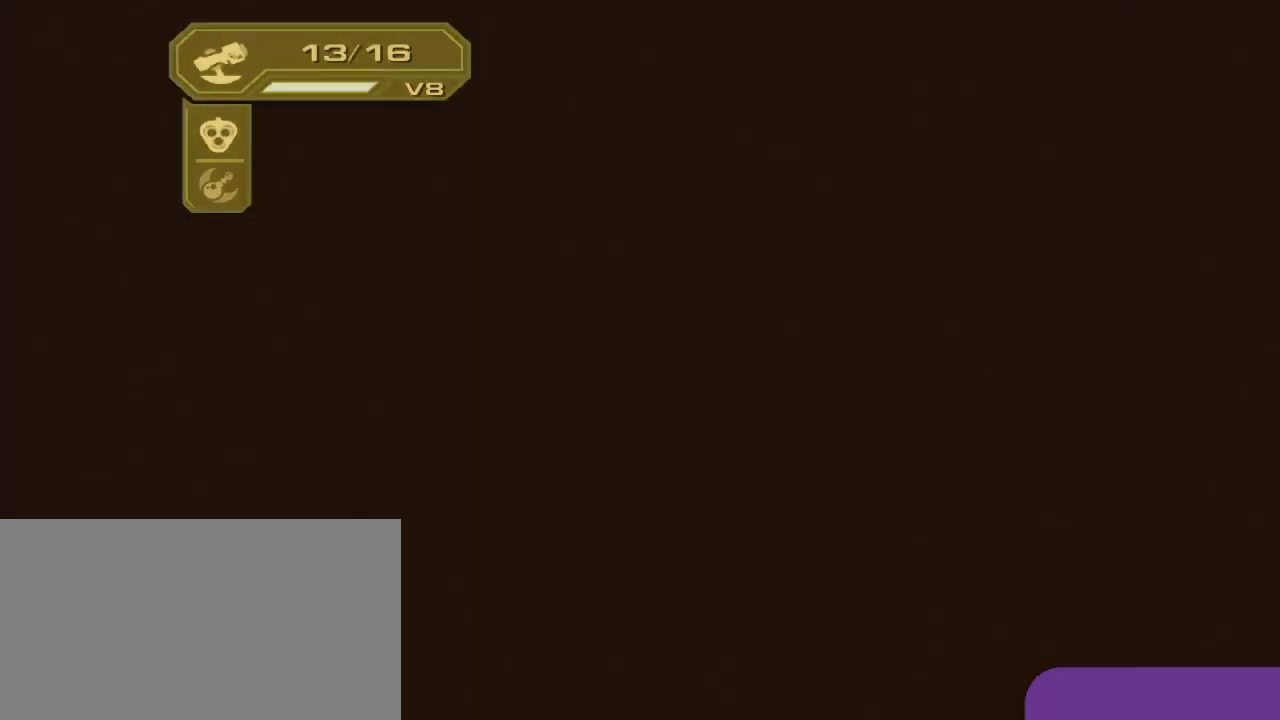
{"buttons": ["R2"], "left_stick": "center", "right_stick": "center", "events": [[17, "L2", "up"], [50, "DPAD_DOWN", "up"], [100, "CIRCLE", "up"], [150, "DPAD_DOWN", "down"], [150, "L2", "down"], [167, "CIRCLE", "down"], [217, "DPAD_DOWN", "up"], [217, "L2", "up"], [300, "CIRCLE", "up"]]}
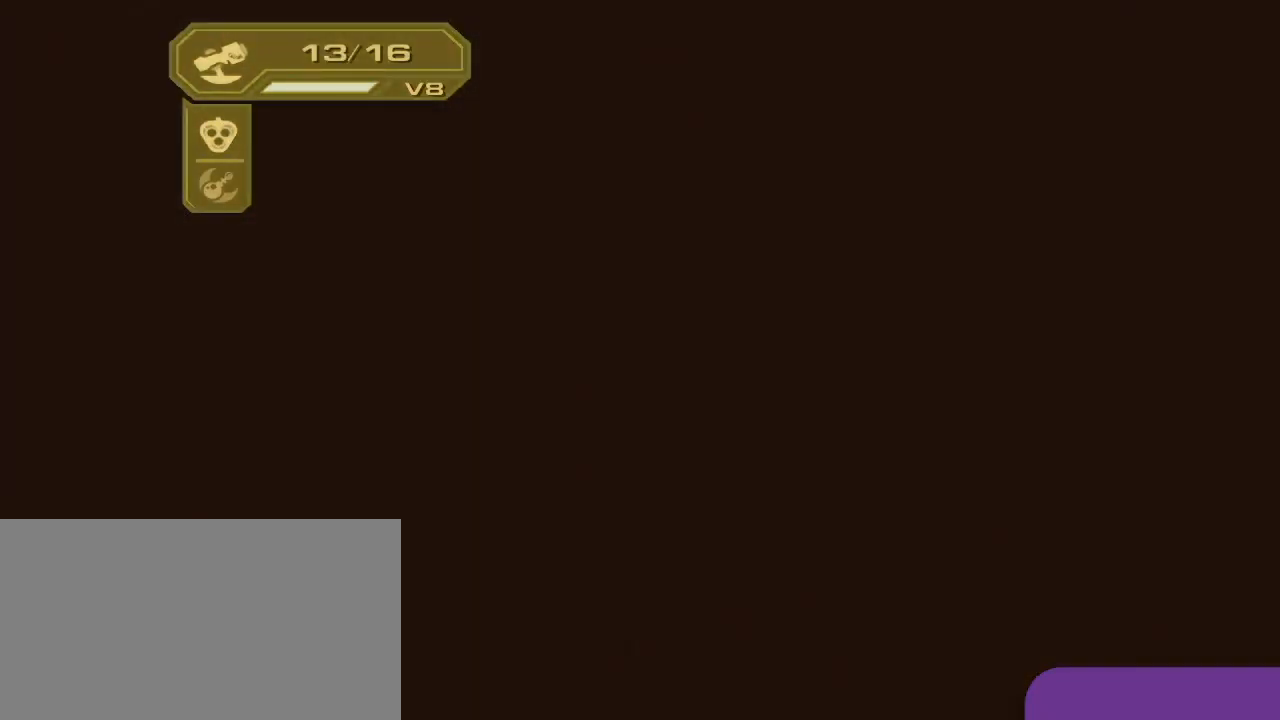
{"buttons": [], "left_stick": "center", "right_stick": "center", "events": [[50, "R2", "up"]]}
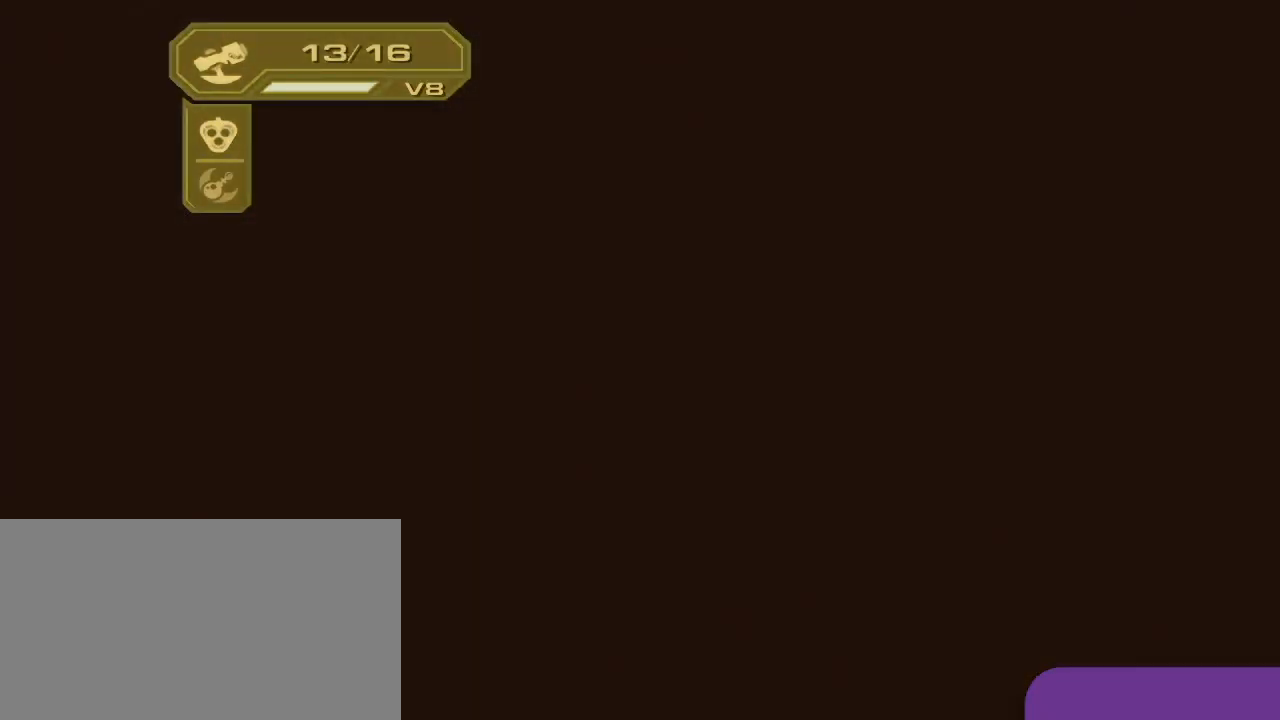
{"buttons": [], "left_stick": "center", "right_stick": "center", "events": []}
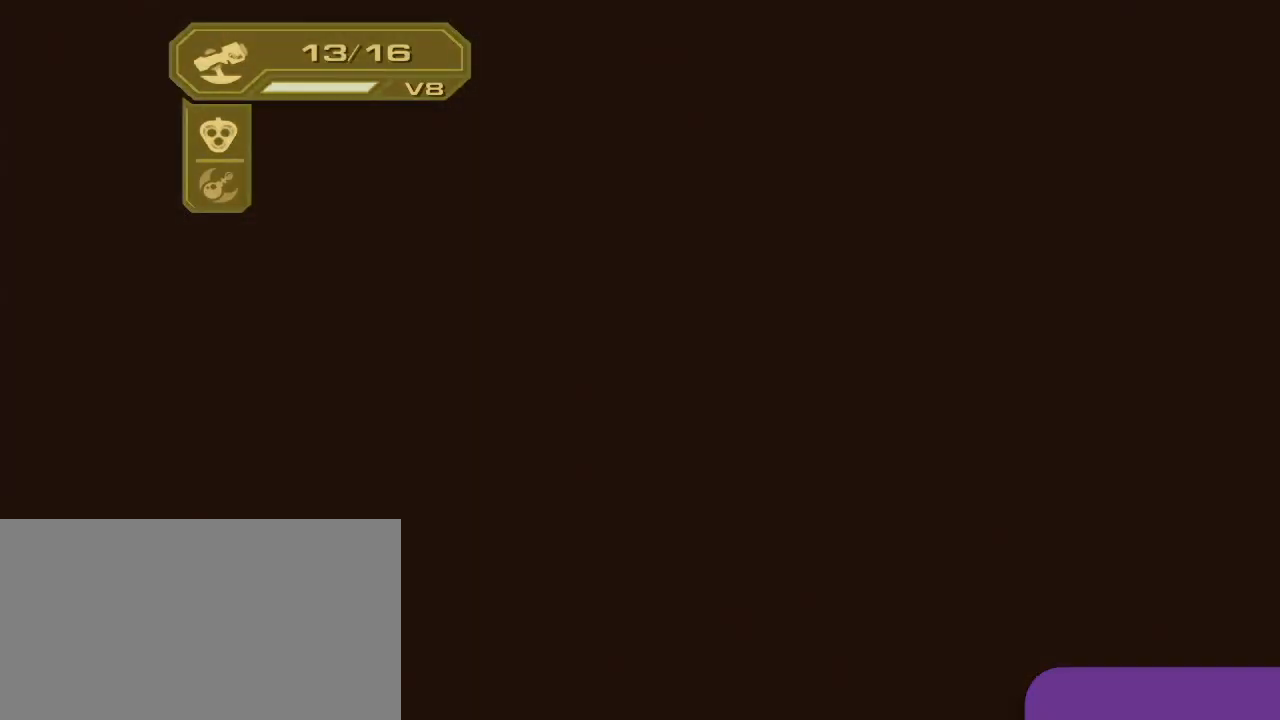
{"buttons": [], "left_stick": "right", "right_stick": "center", "events": [[233, "left_stick", "right"]]}
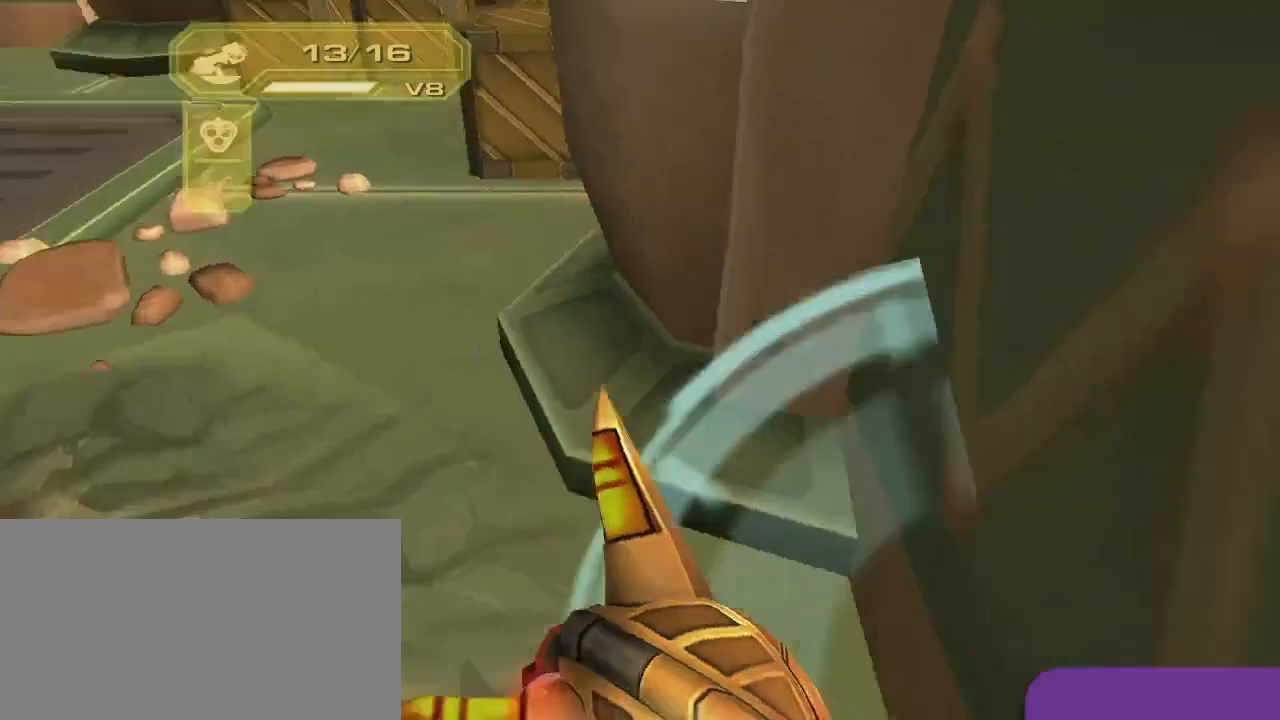
{"buttons": [], "left_stick": "left", "right_stick": "center", "events": [[67, "left_stick", "center"], [333, "left_stick", "left"]]}
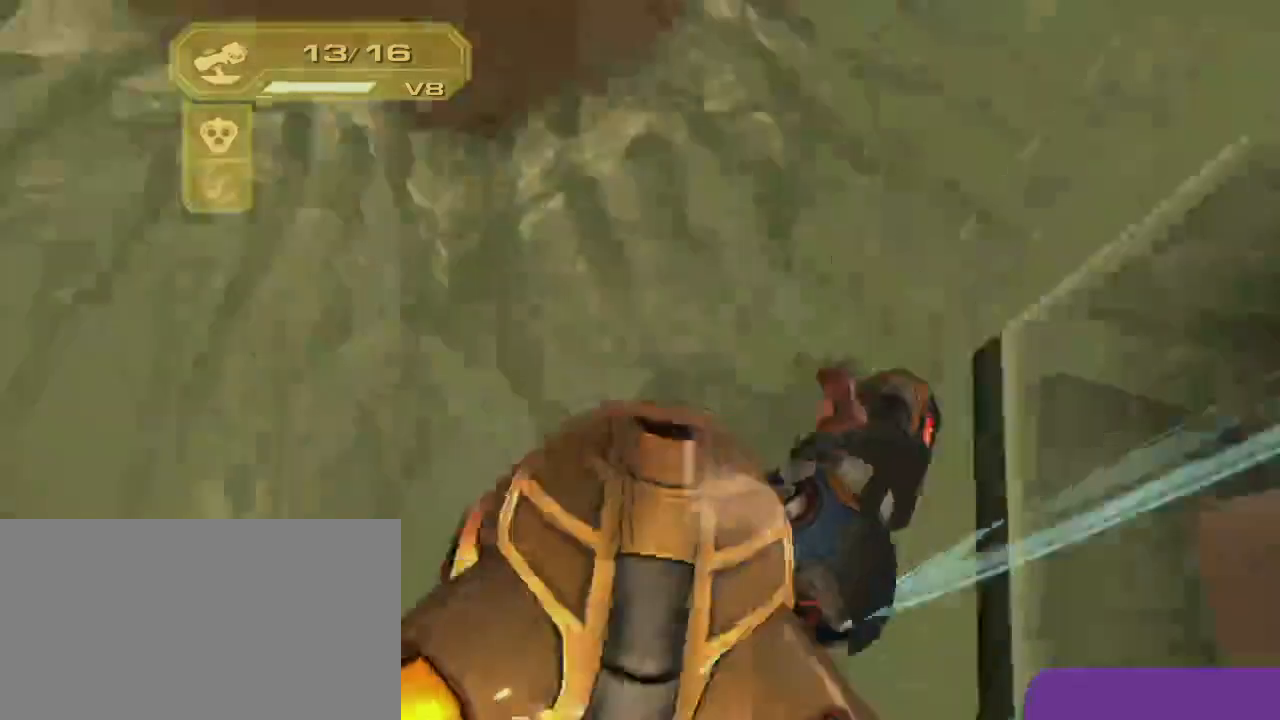
{"buttons": [], "left_stick": "up-right", "right_stick": "center", "events": [[83, "left_stick", "up-left"], [183, "left_stick", "up"], [383, "left_stick", "up-right"]]}
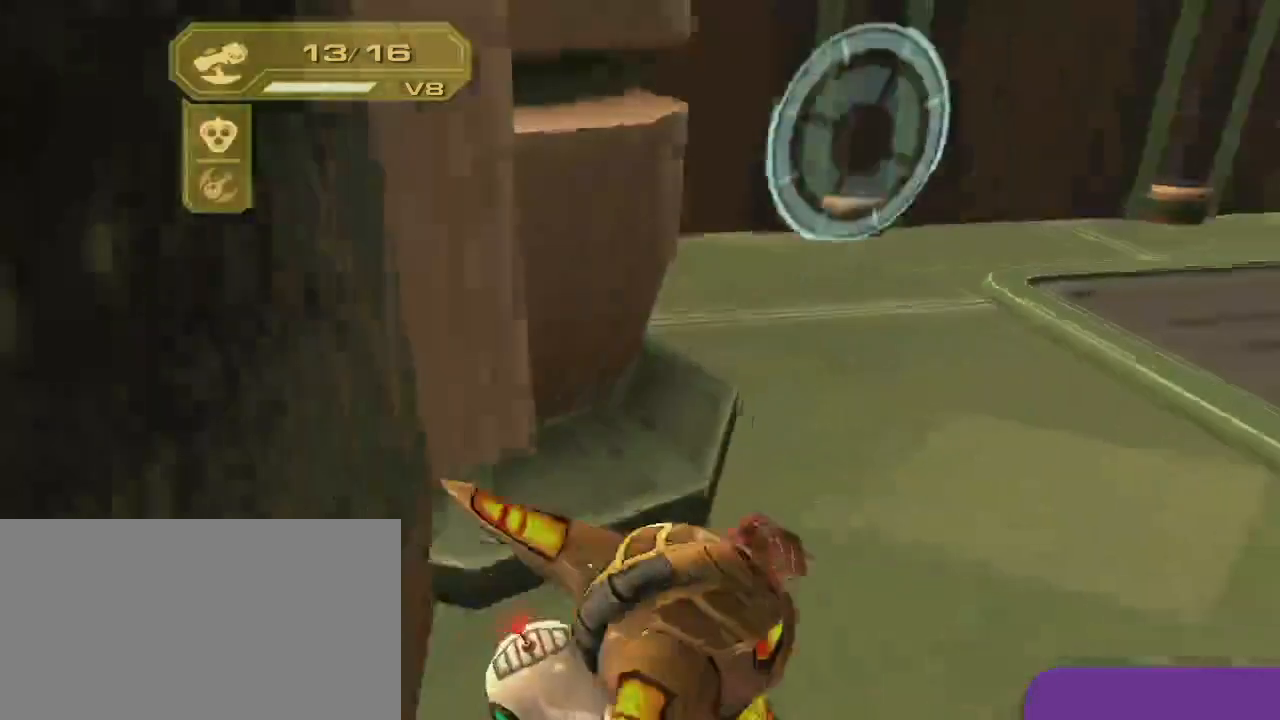
{"buttons": [], "left_stick": "up", "right_stick": "center", "events": [[17, "left_stick", "right"], [267, "left_stick", "up"]]}
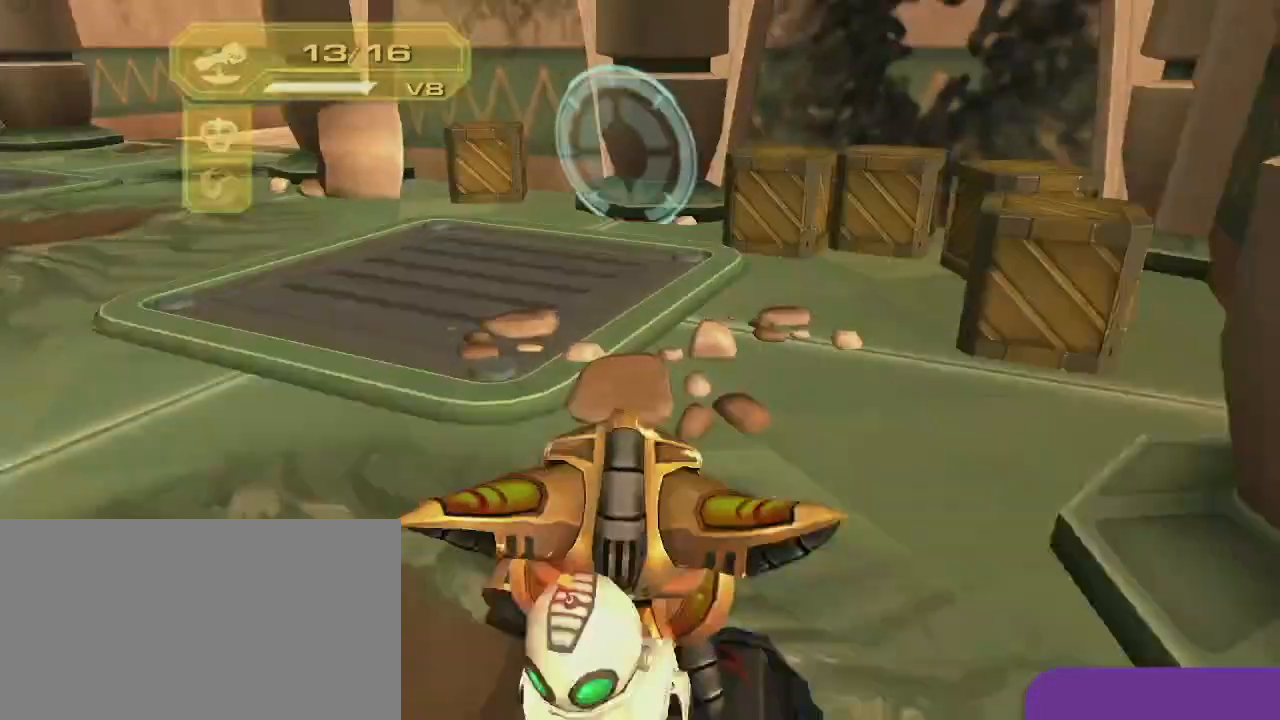
{"buttons": [], "left_stick": "center", "right_stick": "center", "events": [[117, "left_stick", "center"]]}
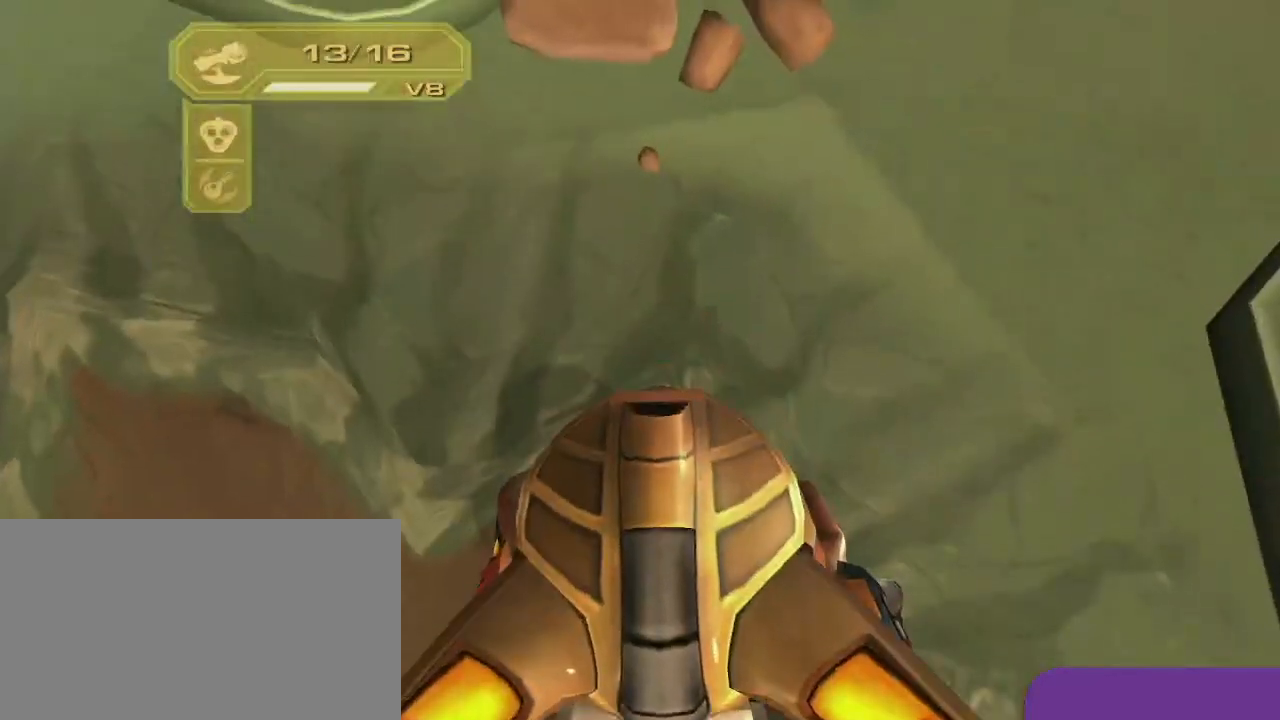
{"buttons": [], "left_stick": "center", "right_stick": "center", "events": []}
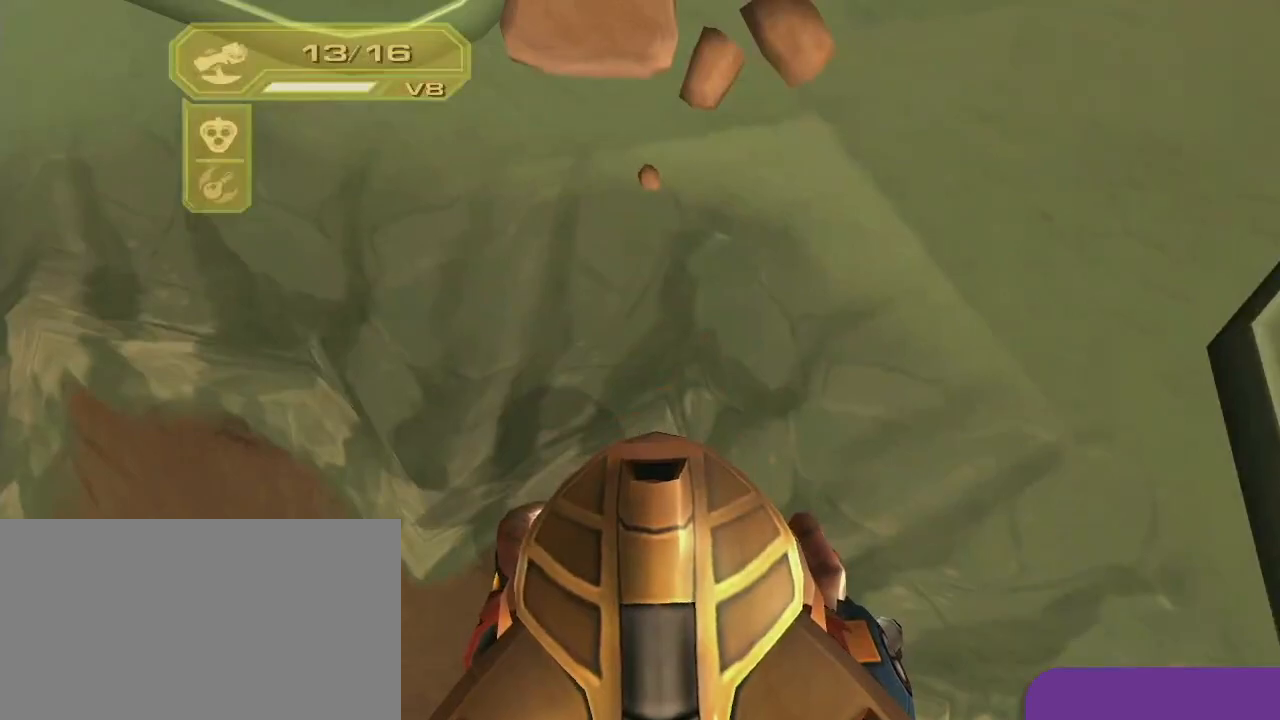
{"buttons": [], "left_stick": "center", "right_stick": "center", "events": []}
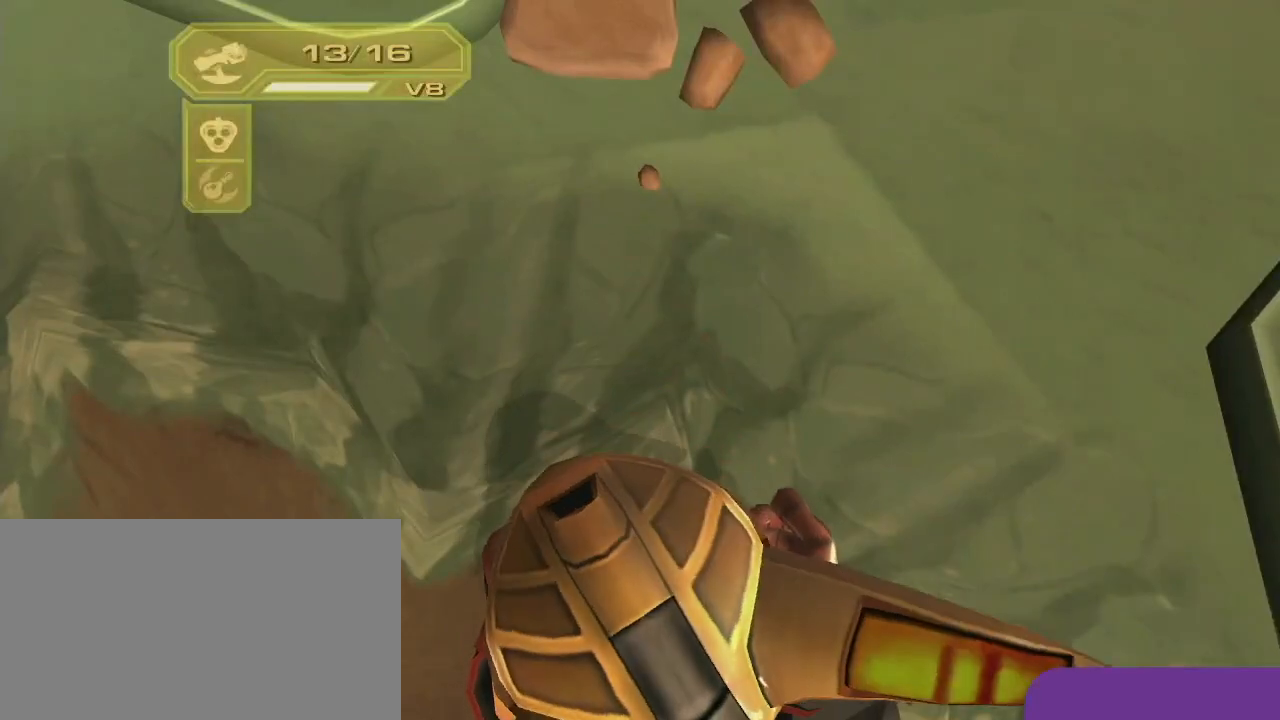
{"buttons": [], "left_stick": "up", "right_stick": "center", "events": [[400, "left_stick", "up"]]}
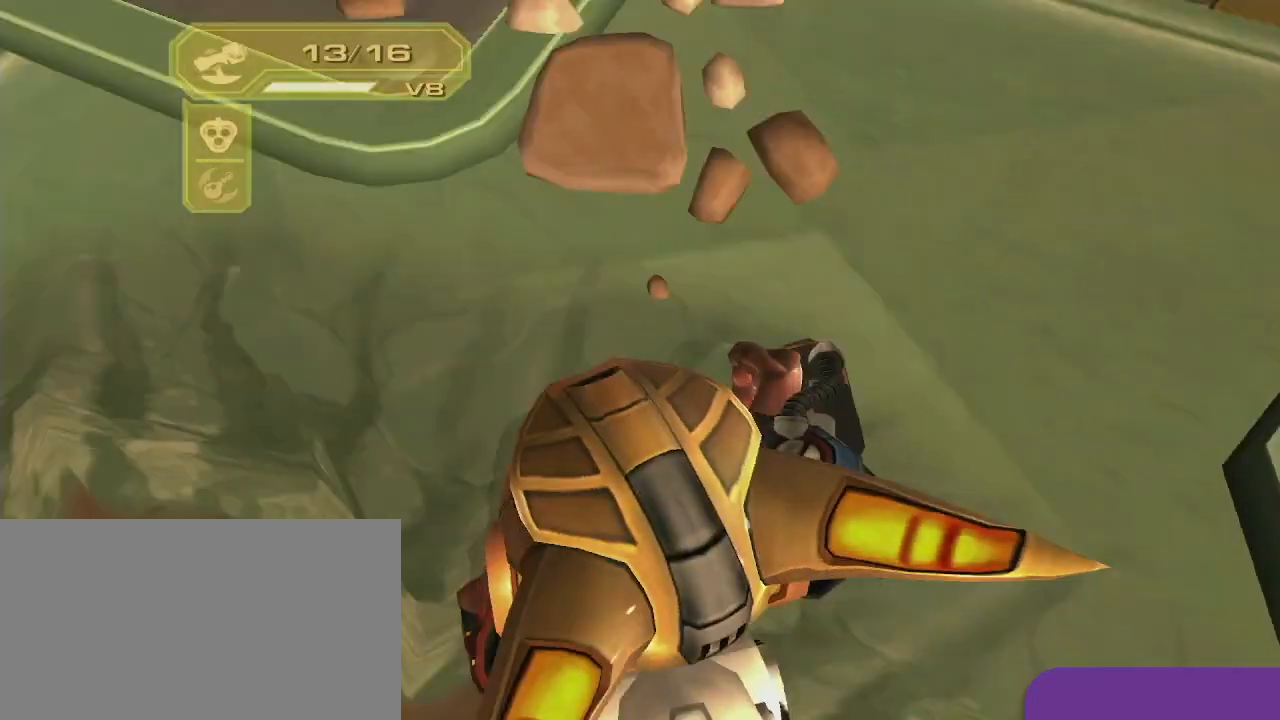
{"buttons": [], "left_stick": "up", "right_stick": "center", "events": []}
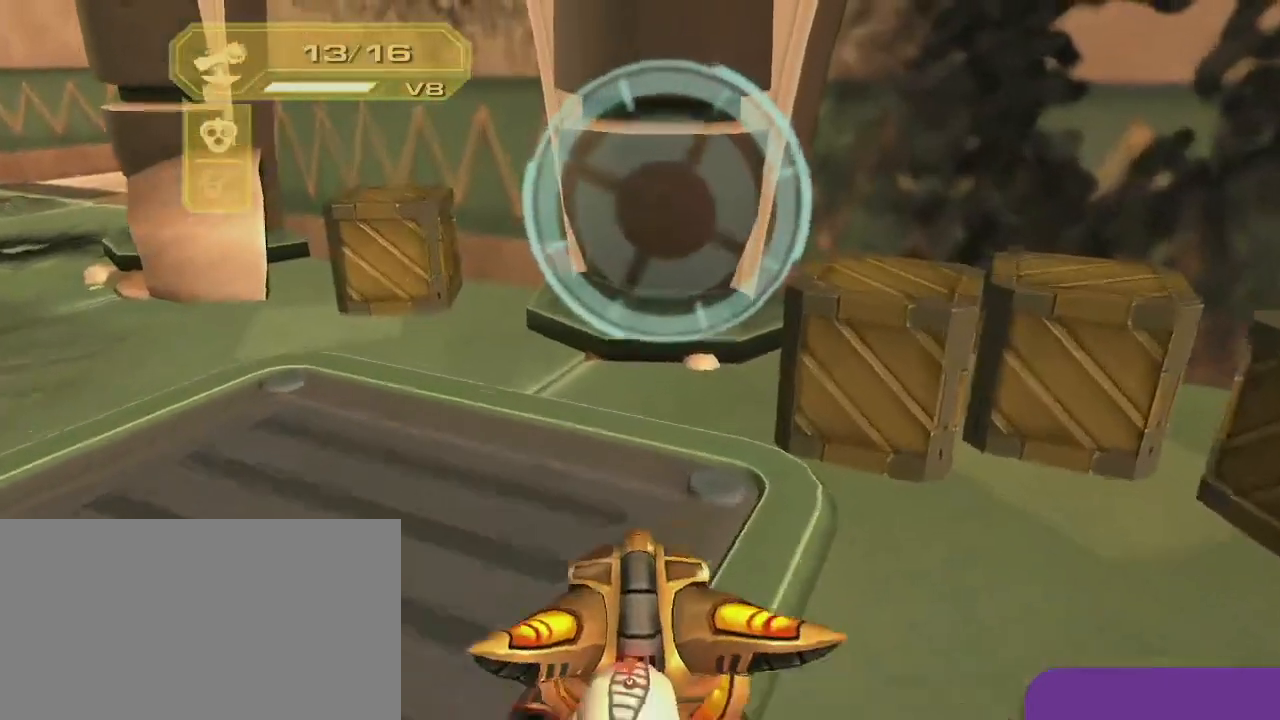
{"buttons": [], "left_stick": "down-right", "right_stick": "center", "events": [[233, "left_stick", "left"], [400, "left_stick", "down"], [483, "left_stick", "down-right"]]}
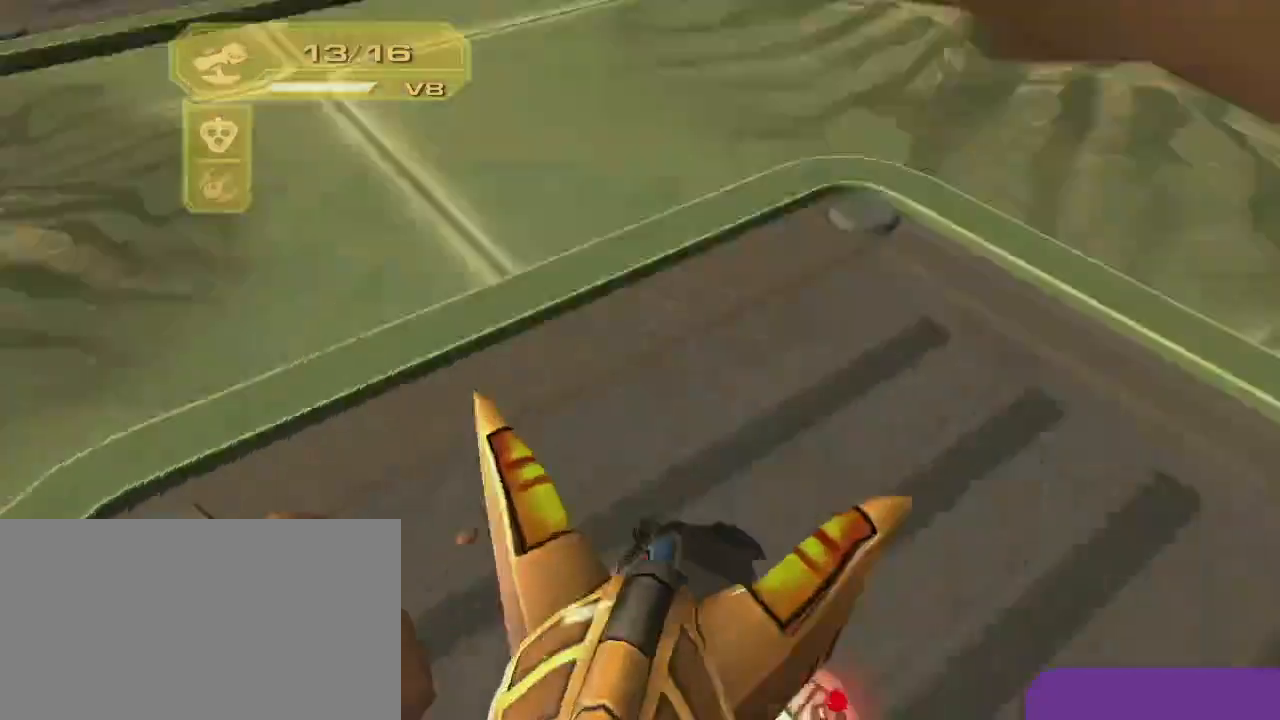
{"buttons": [], "left_stick": "center", "right_stick": "center", "events": [[17, "left_stick", "right"], [133, "left_stick", "up"], [317, "left_stick", "center"]]}
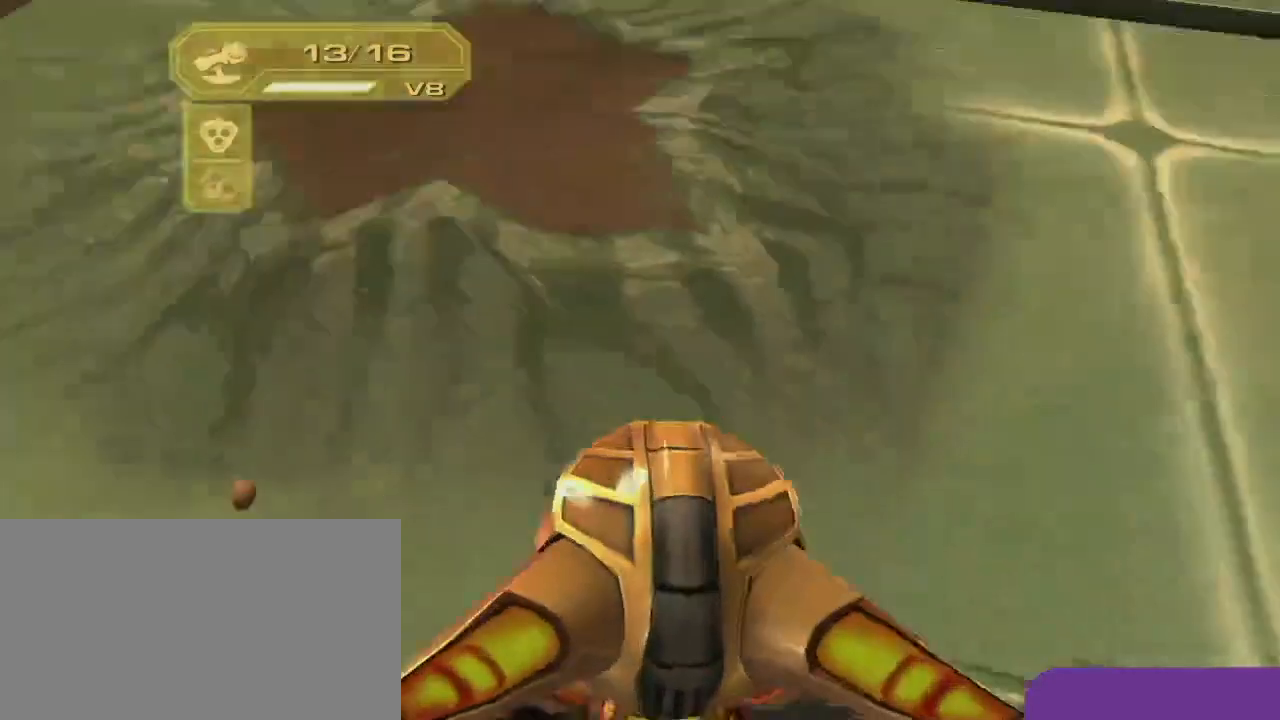
{"buttons": [], "left_stick": "center", "right_stick": "center", "events": []}
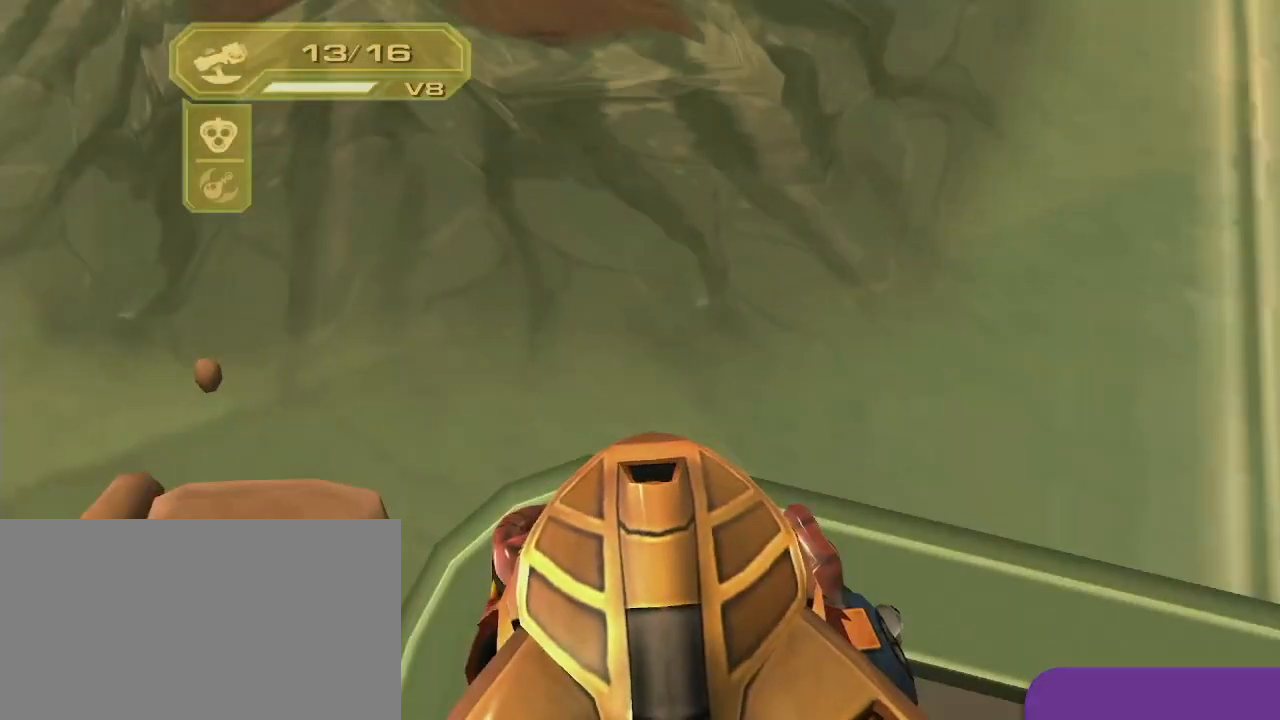
{"buttons": [], "left_stick": "center", "right_stick": "center", "events": [[233, "left_stick", "up"], [450, "left_stick", "center"]]}